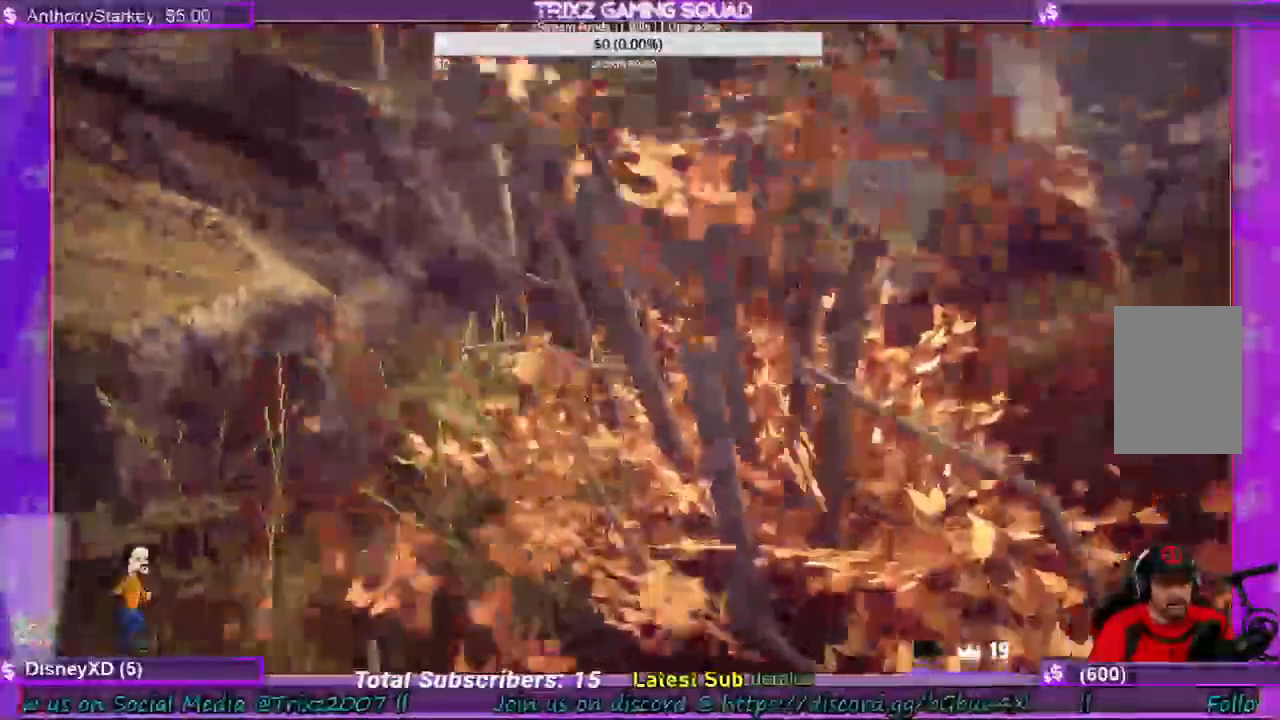
Gameplay with keyboard and mouse; each line is a JSON object with the keys and mouse buttons held at the frame after it. "events" lists presses ("down") and releases ("up") of "a", "ctrl", "d", "e", "f", "q", "r", "s", "shift", "space", "tab", "w", "mouse_left", "mouse_wheel", "mouse_right", "mouse_mb4" and "mouse_mb5" between this image and that frame as [ms after this image, input, new state], when the widget could be followed in between. "mouse_left", "mouse_wheel", "mouse_right", "mouse_mb4", "mouse_mb5" = the "left", "wheel", "right", "mb4", "mb5" buttons of the "mouse" list. No other keys are recorded. "wheel" means that the mouse wheel is clicked or scrolled. Mouse movement is not recorded.
{"keys": ["w"], "mouse": [], "events": [[500, "w", "down"]]}
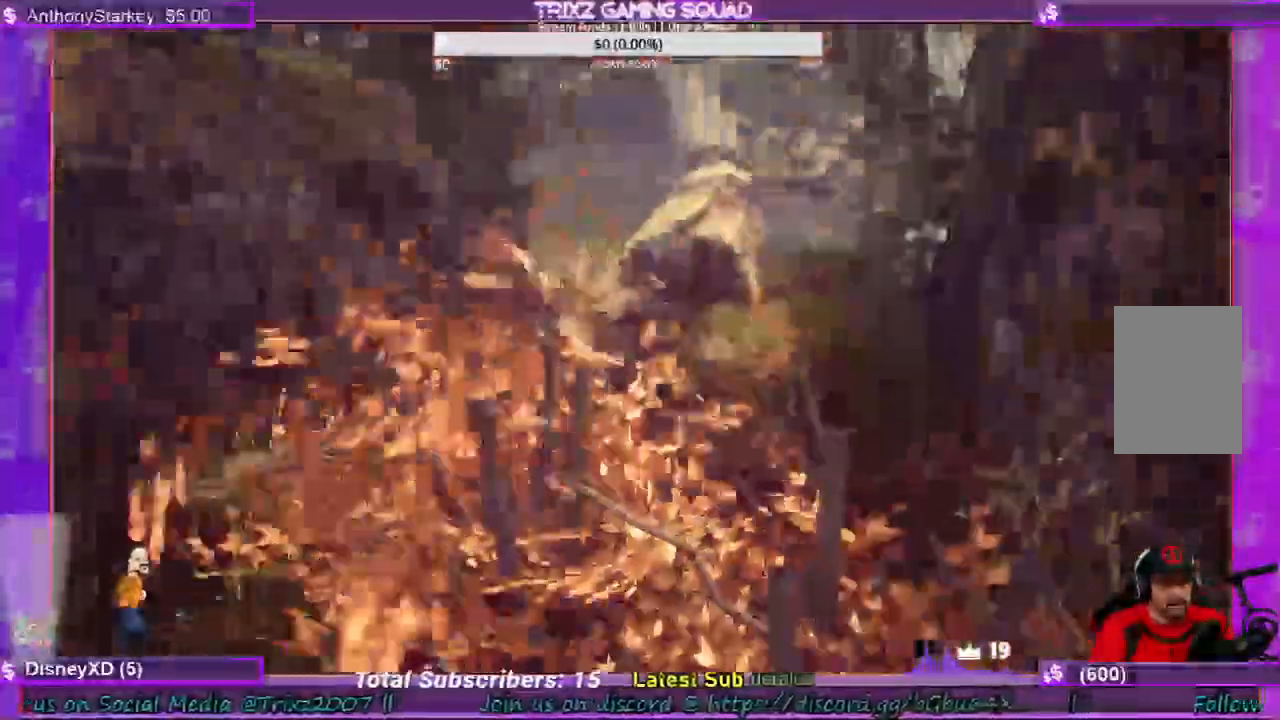
{"keys": ["w"], "mouse": [], "events": [[134, "w", "up"], [267, "w", "down"]]}
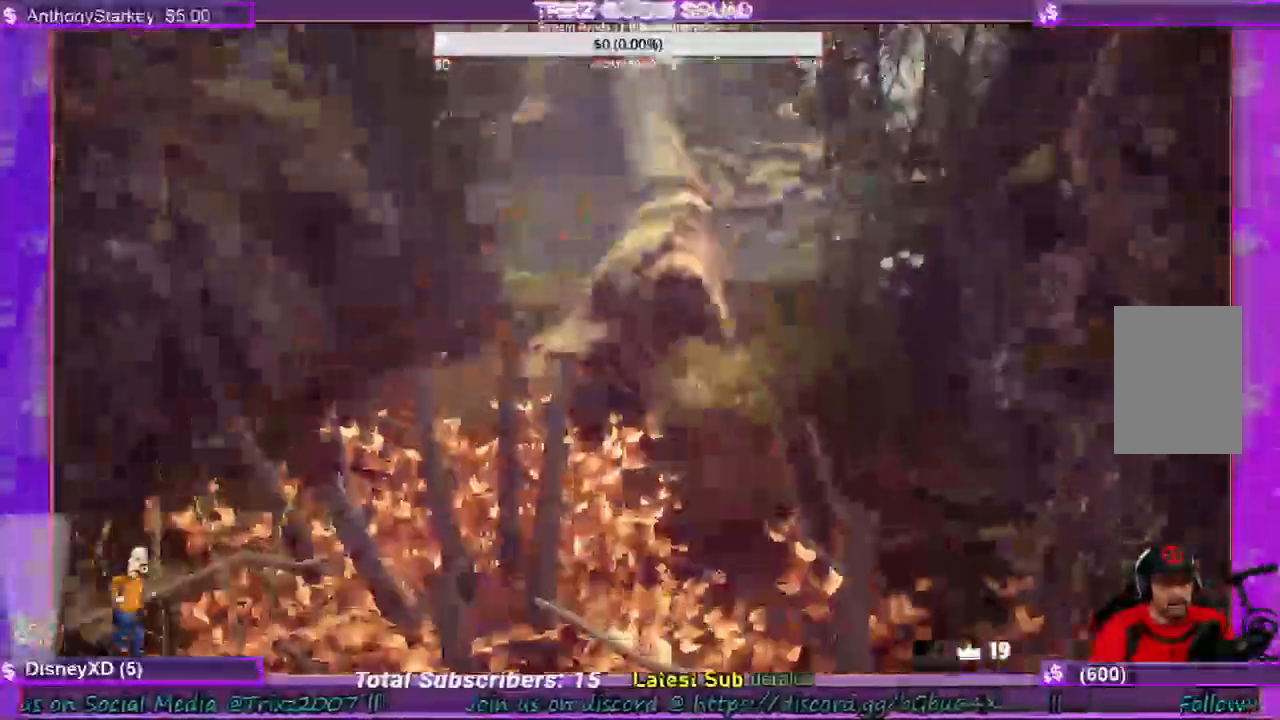
{"keys": ["w"], "mouse": [], "events": [[134, "a", "down"], [467, "a", "up"]]}
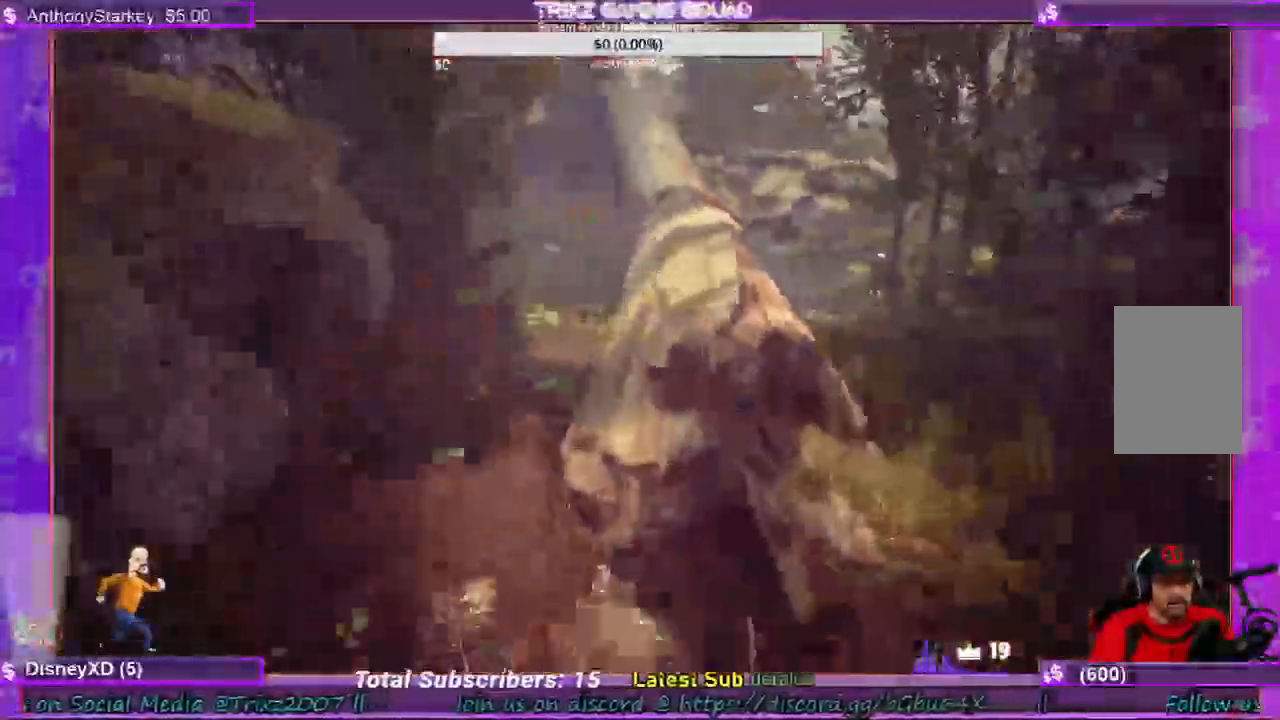
{"keys": ["shift", "w"], "mouse": [], "events": [[267, "space", "down"], [334, "shift", "down"], [367, "space", "up"]]}
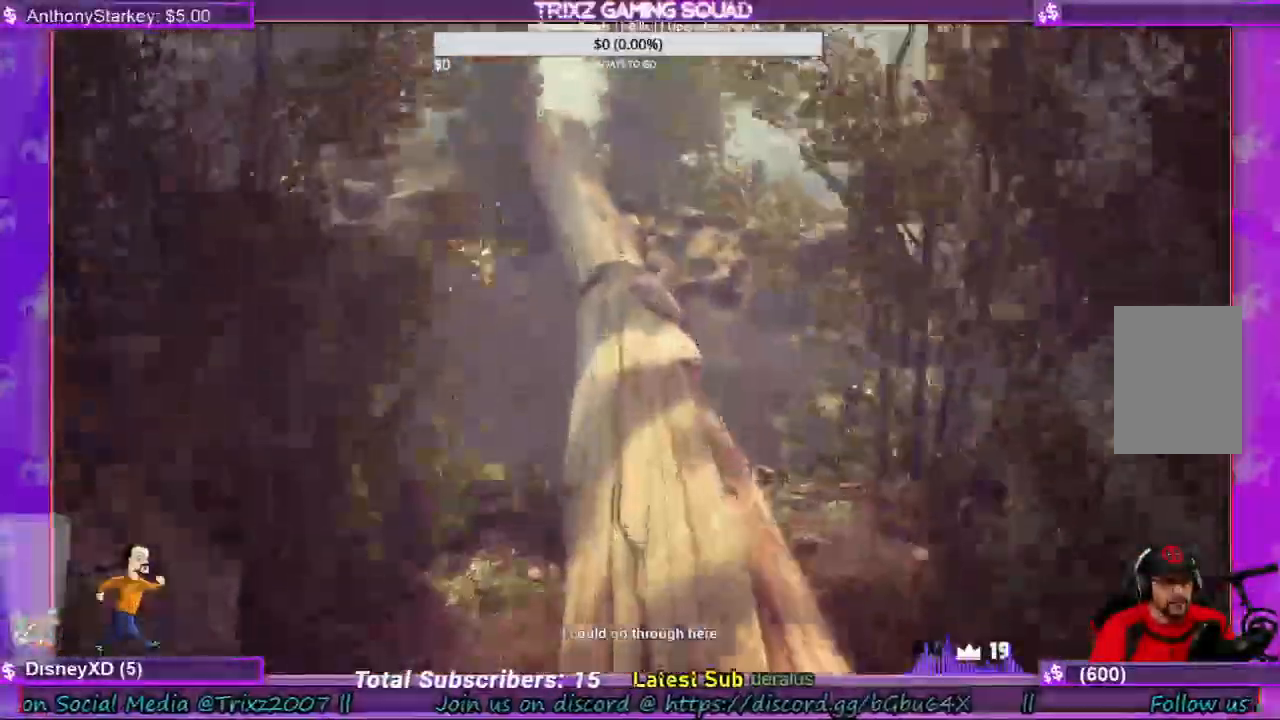
{"keys": [], "mouse": [], "events": [[67, "d", "down"], [400, "d", "up"], [434, "shift", "up"], [500, "w", "up"]]}
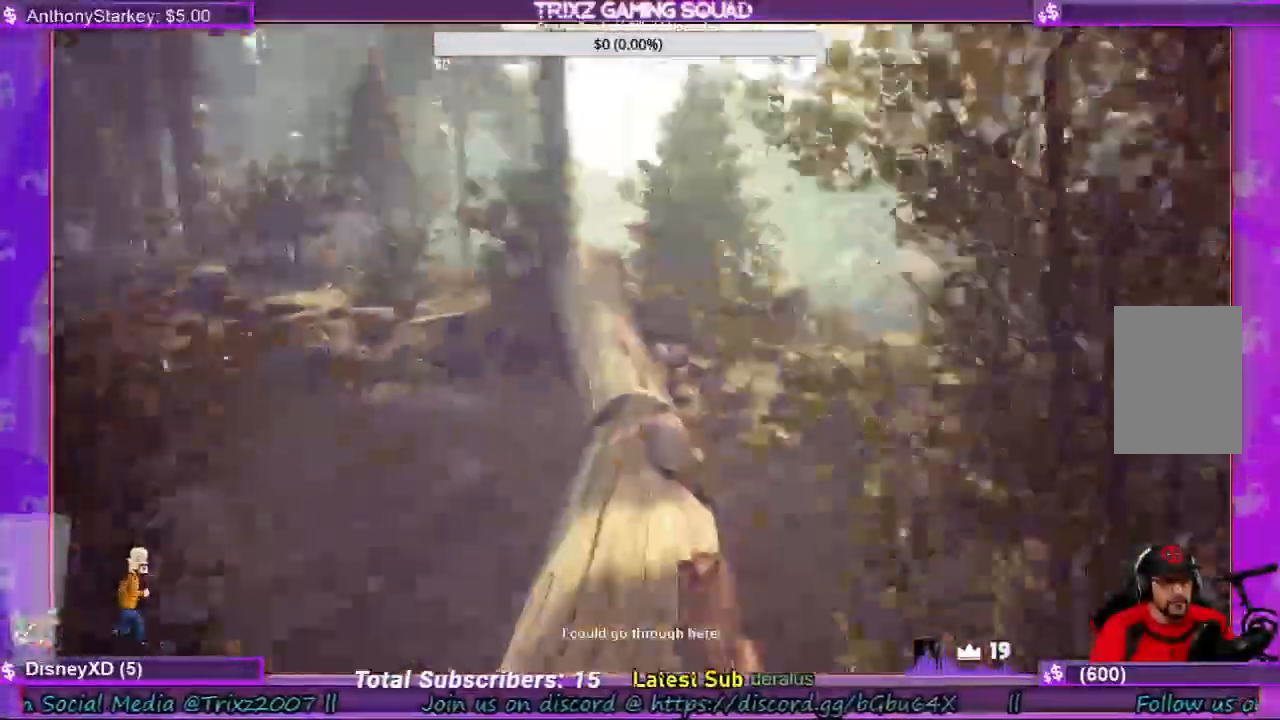
{"keys": ["d", "w"], "mouse": [], "events": [[67, "w", "down"], [134, "shift", "down"], [467, "d", "down"], [500, "shift", "up"]]}
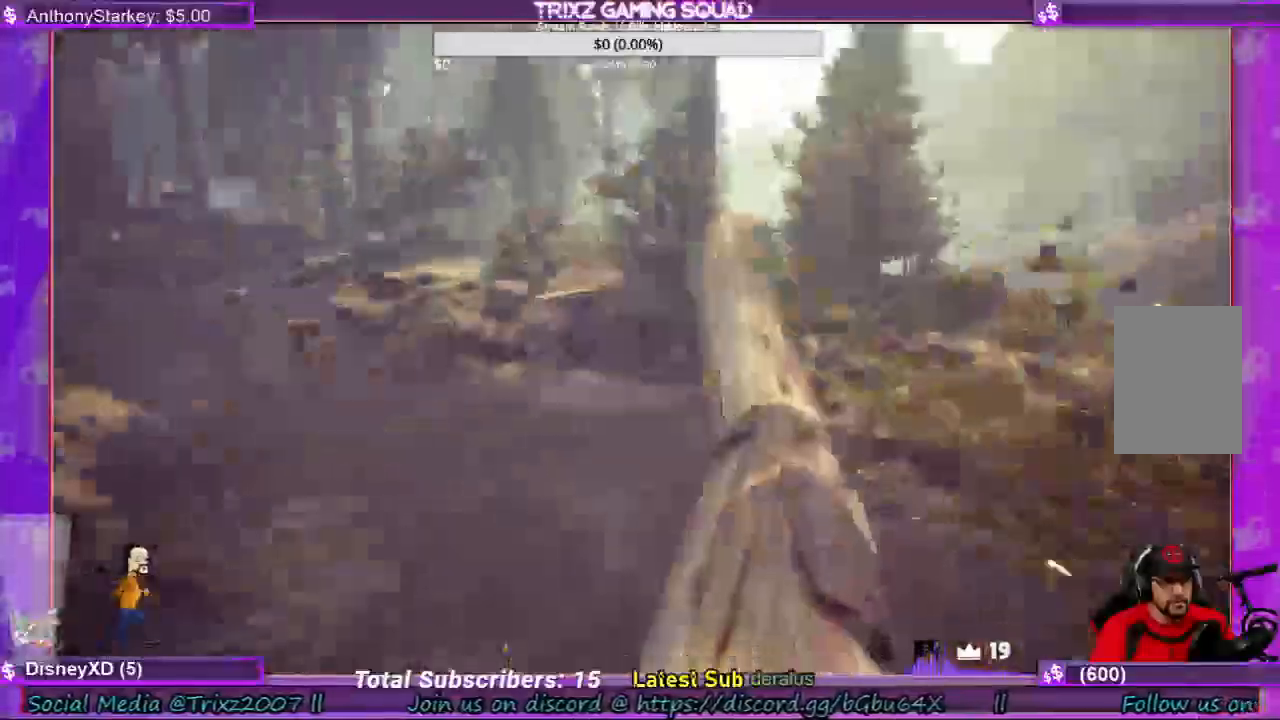
{"keys": ["shift", "w"], "mouse": [], "events": [[334, "d", "up"], [334, "shift", "down"]]}
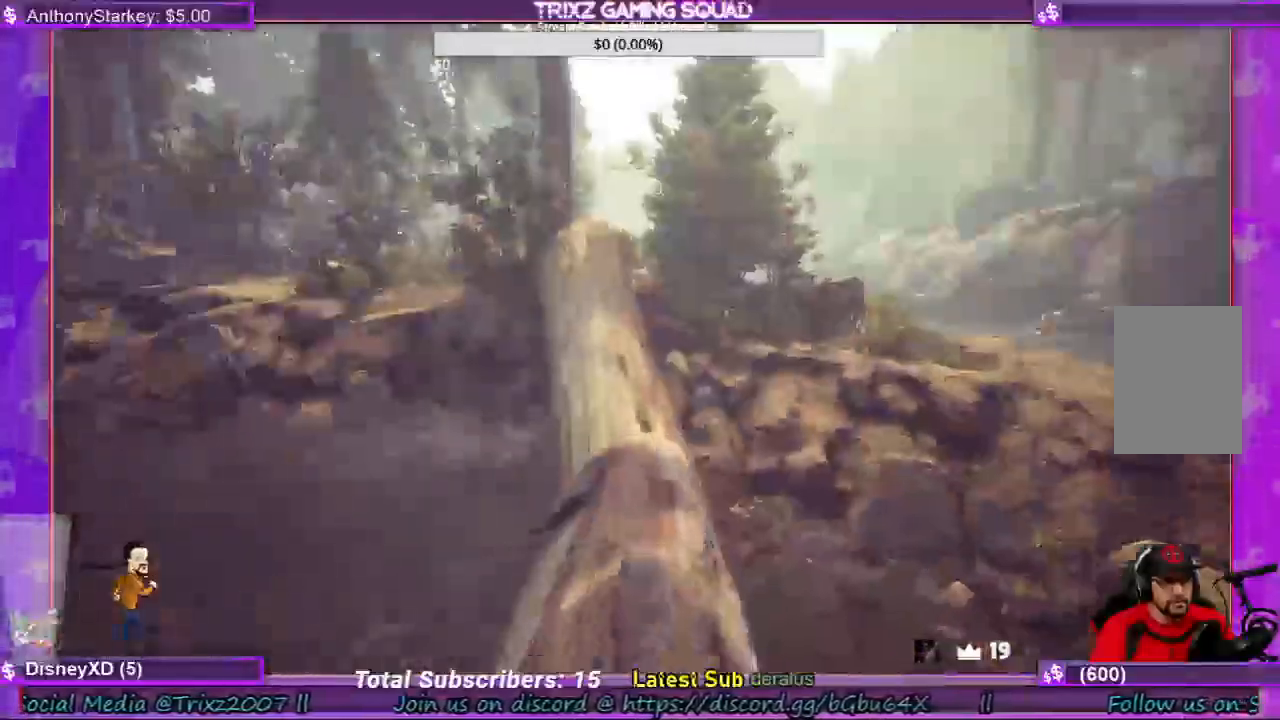
{"keys": ["shift", "w"], "mouse": [], "events": []}
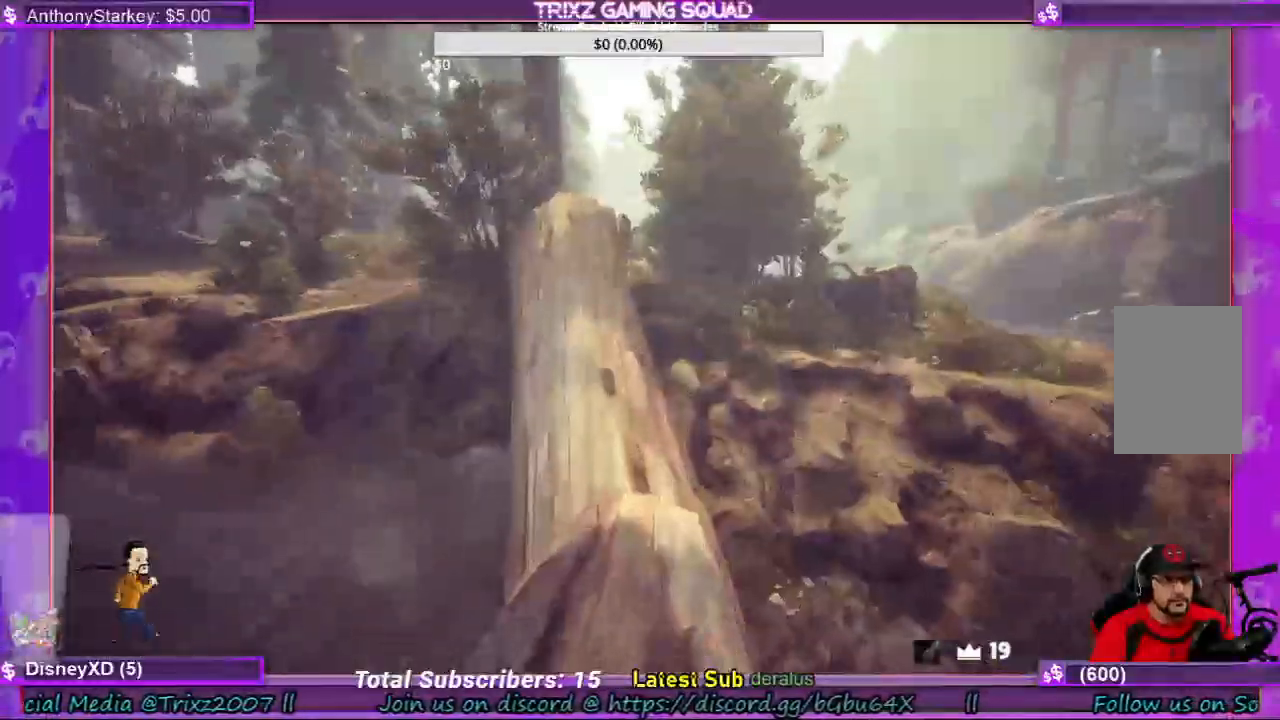
{"keys": ["shift", "w"], "mouse": [], "events": []}
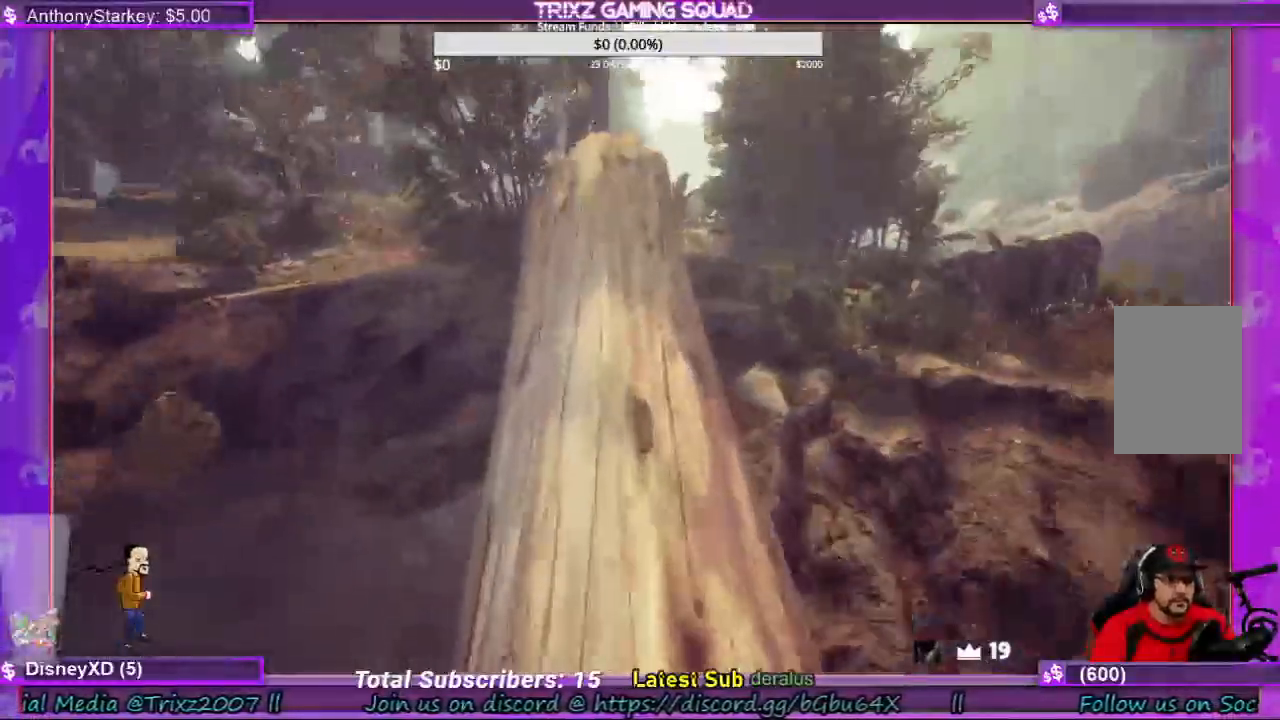
{"keys": ["shift", "w"], "mouse": [], "events": []}
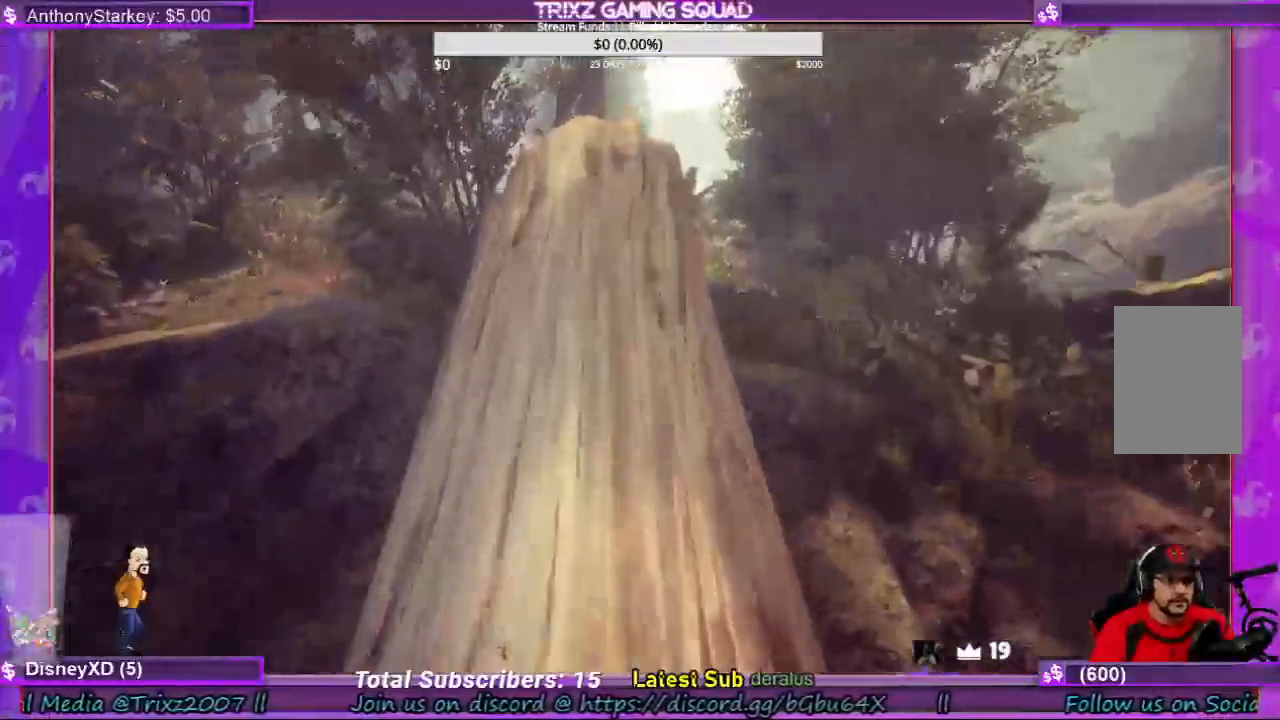
{"keys": ["shift", "w"], "mouse": [], "events": []}
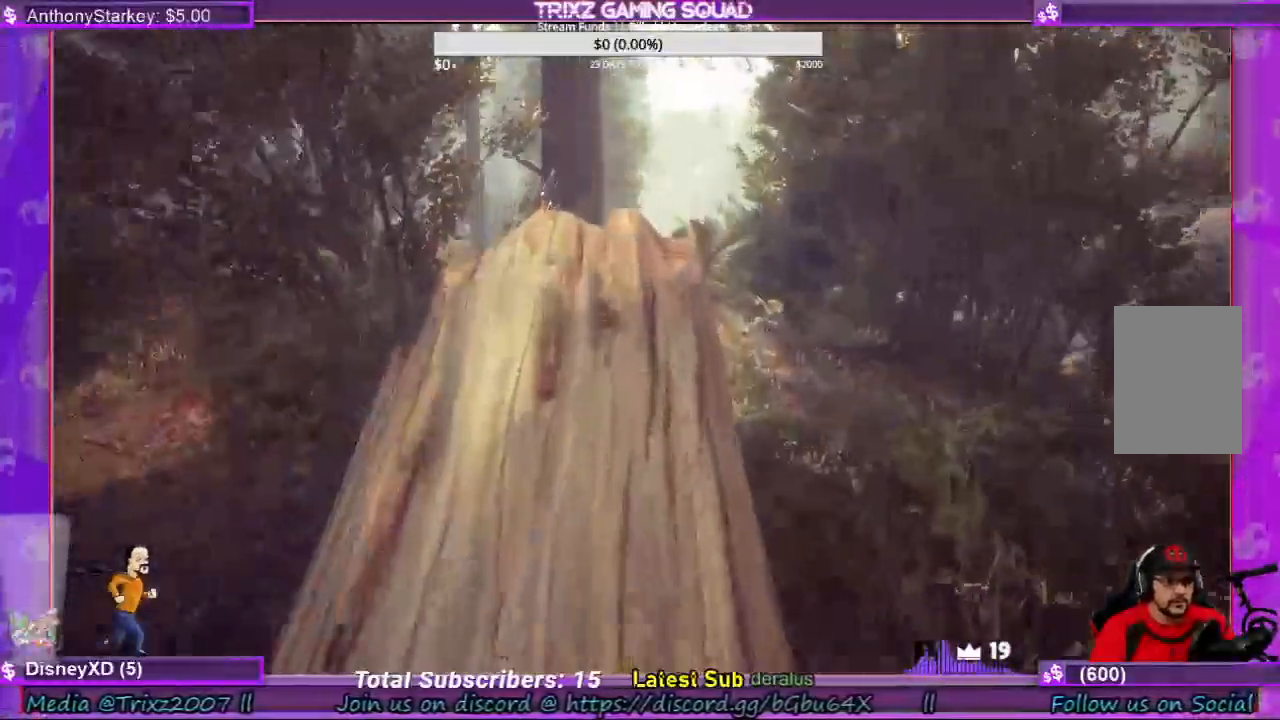
{"keys": ["w"], "mouse": [], "events": [[134, "a", "down"], [267, "a", "up"], [434, "shift", "up"]]}
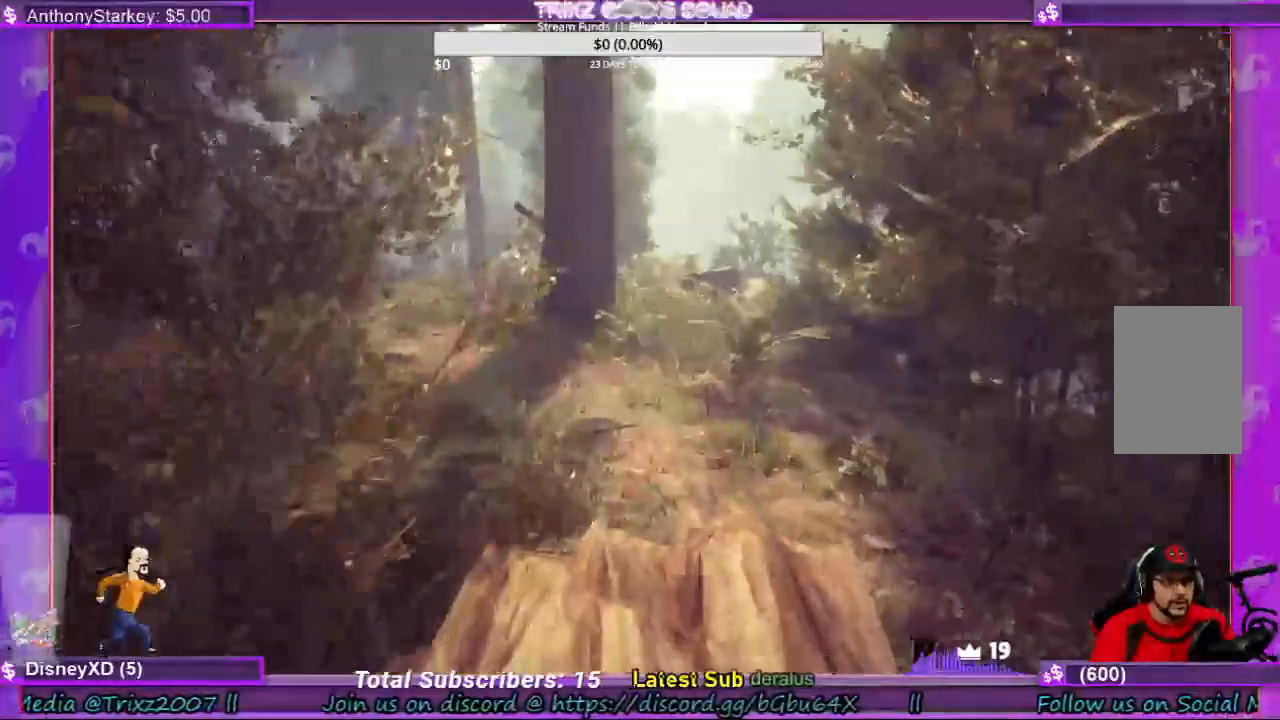
{"keys": ["shift", "w"], "mouse": [], "events": [[34, "w", "up"], [167, "w", "down"], [234, "shift", "down"]]}
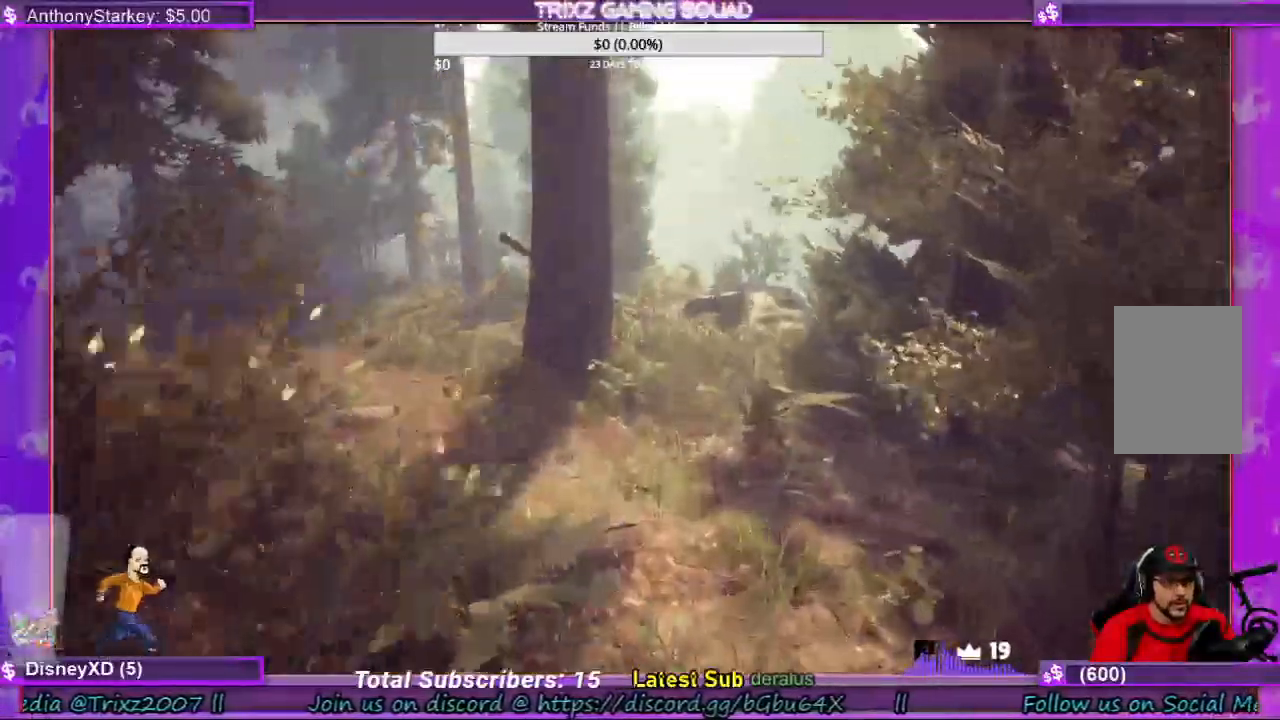
{"keys": [], "mouse": [], "events": [[134, "d", "down"], [234, "space", "down"], [267, "d", "up"], [367, "shift", "up"], [400, "space", "up"], [434, "w", "up"]]}
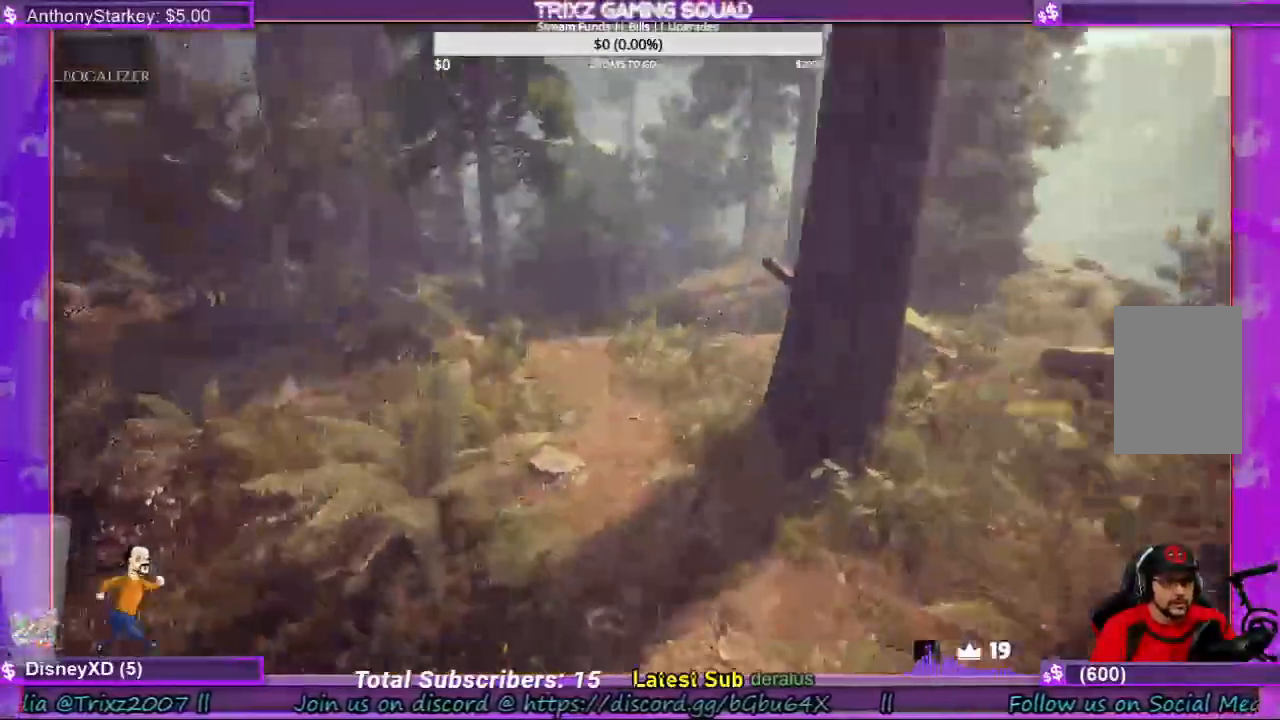
{"keys": [], "mouse": []}
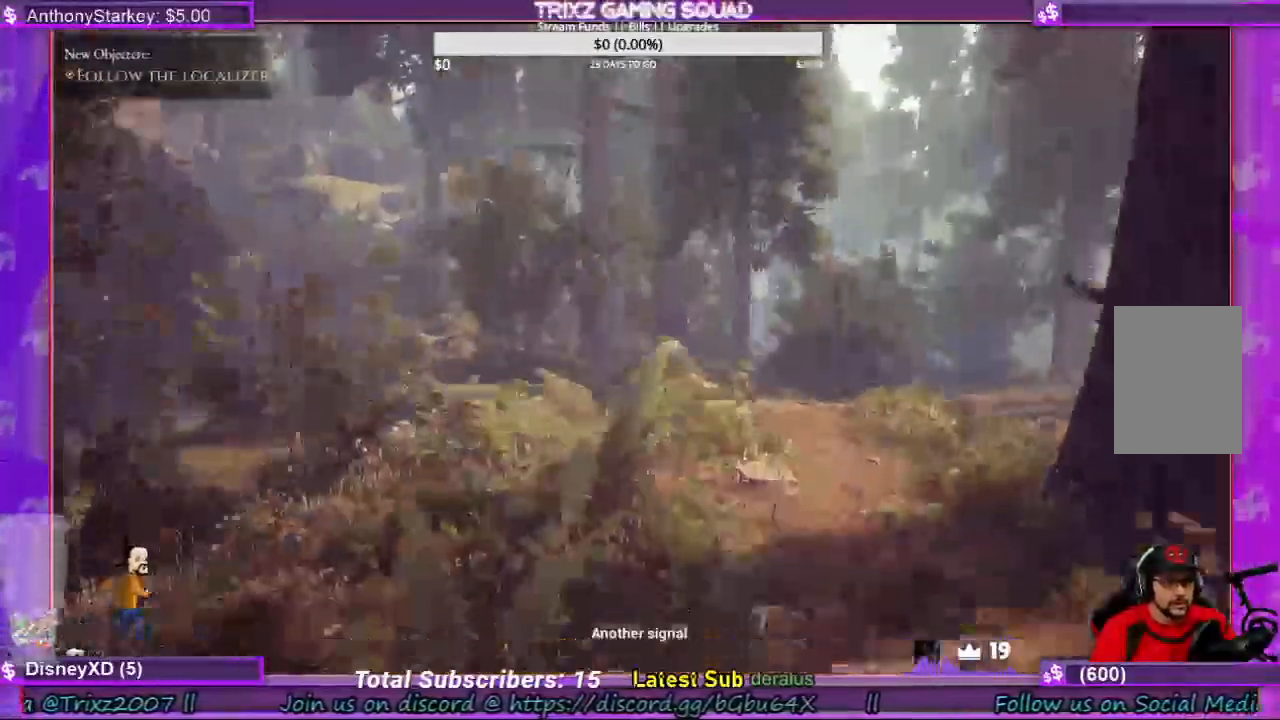
{"keys": ["w"], "mouse": [], "events": [[200, "w", "down"]]}